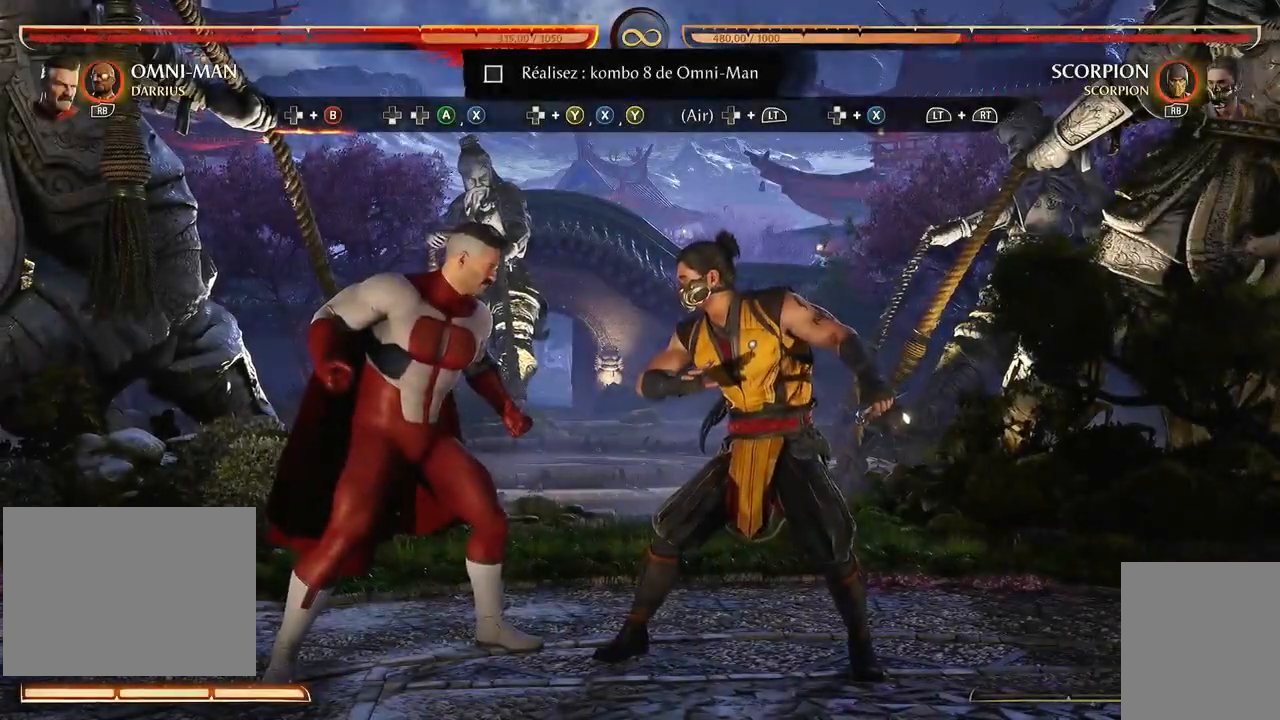
Gameplay with a controller (Xbox layout); each line is a JSON object with the inputs held at the frame after it (dt_ms = milliseconds from this image to that frame). "events" lists button and stick changes between this image and that frame as [ms after this image, input, new state], when the widget could be followed in between. Not read: L3 R3 right_stick.
{"dt_ms": 500, "buttons": ["B", "DPAD_RIGHT"], "left_stick": "center", "events": [[350, "DPAD_RIGHT", "down"], [417, "B", "down"]]}
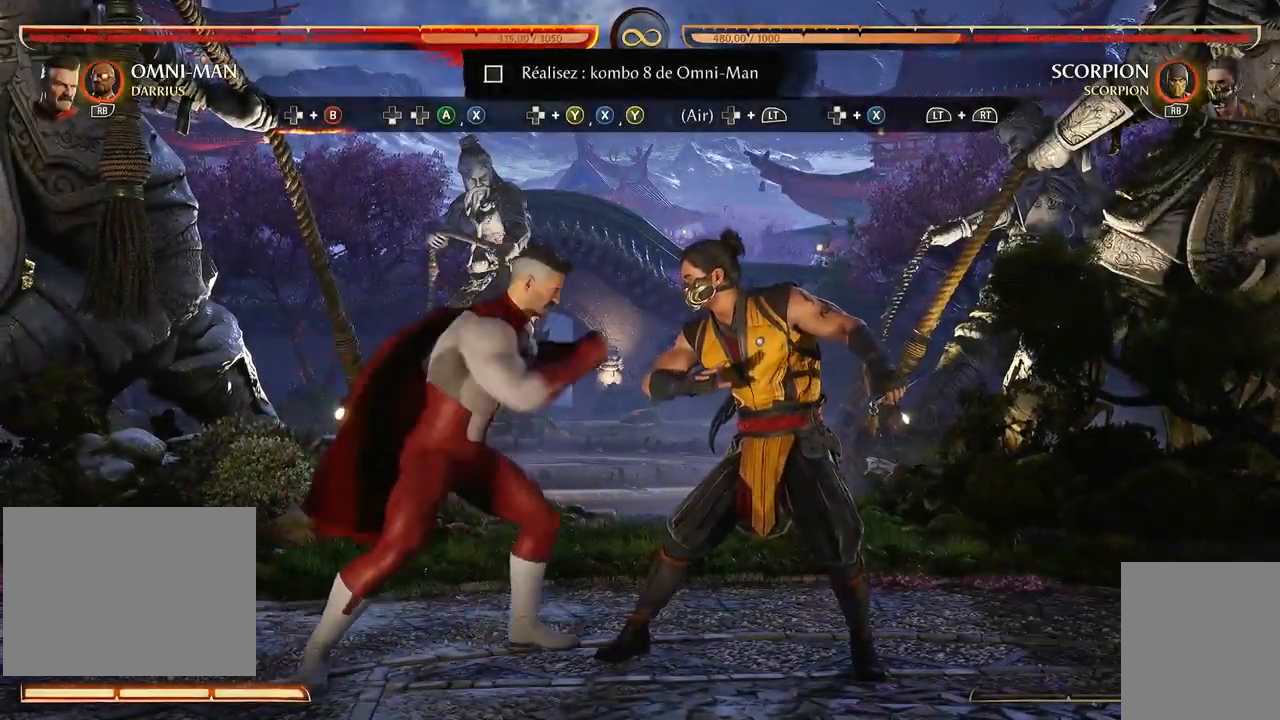
{"dt_ms": 500, "buttons": [], "left_stick": "center", "events": [[33, "A", "down"], [67, "B", "up"], [67, "DPAD_DOWN", "down"], [217, "A", "up"], [217, "DPAD_LEFT", "down"], [217, "X", "down"], [317, "DPAD_DOWN", "up"], [317, "DPAD_LEFT", "up"], [317, "DPAD_RIGHT", "up"], [467, "X", "up"]]}
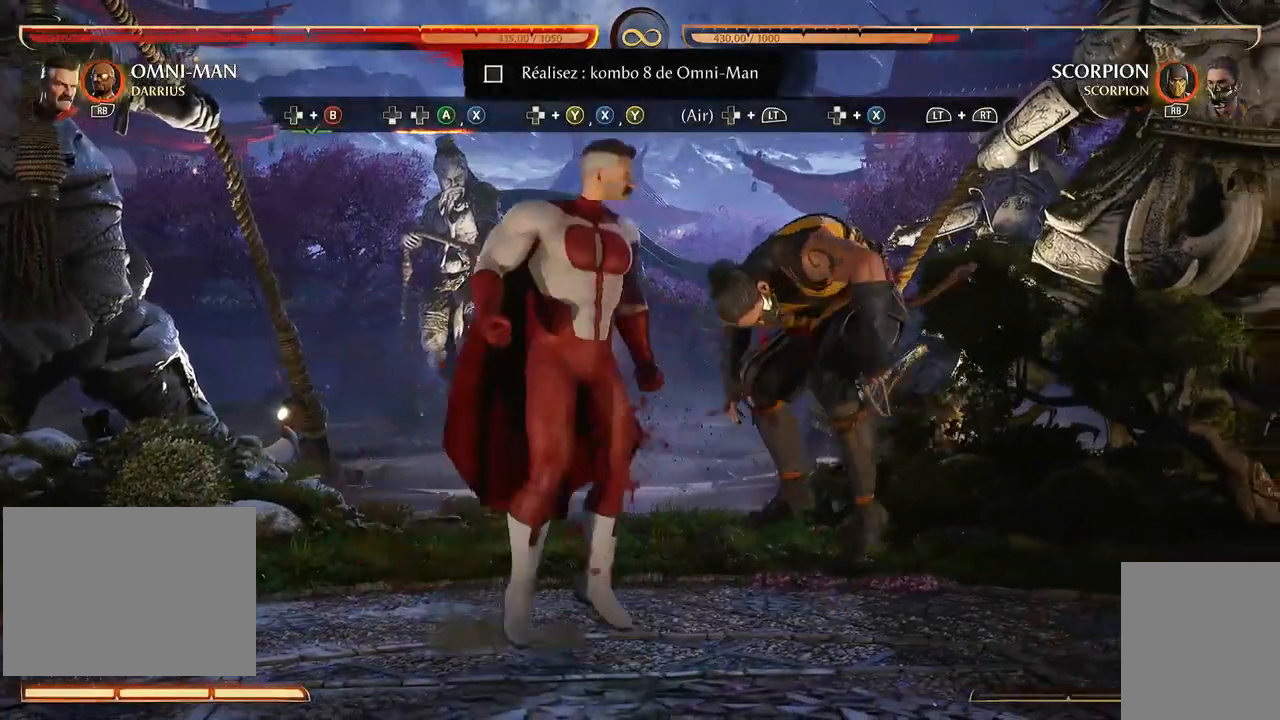
{"dt_ms": 500, "buttons": [], "left_stick": "center", "events": []}
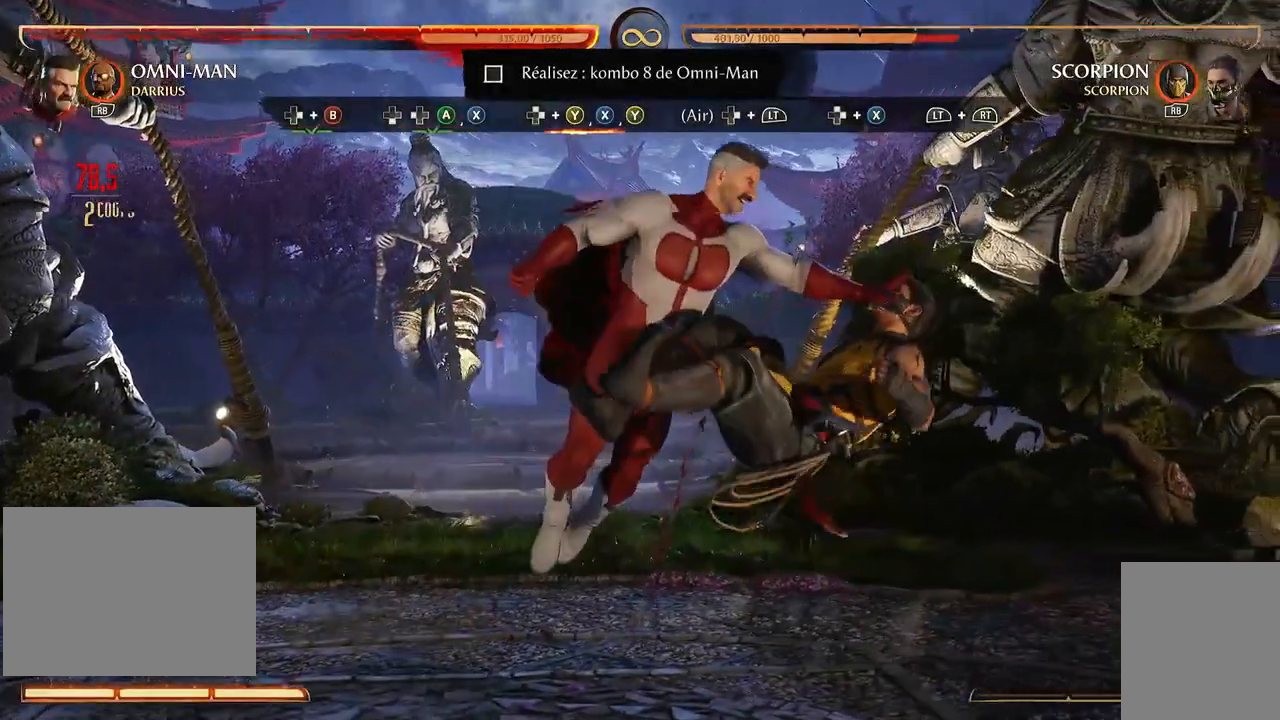
{"dt_ms": 500, "buttons": [], "left_stick": "center", "events": []}
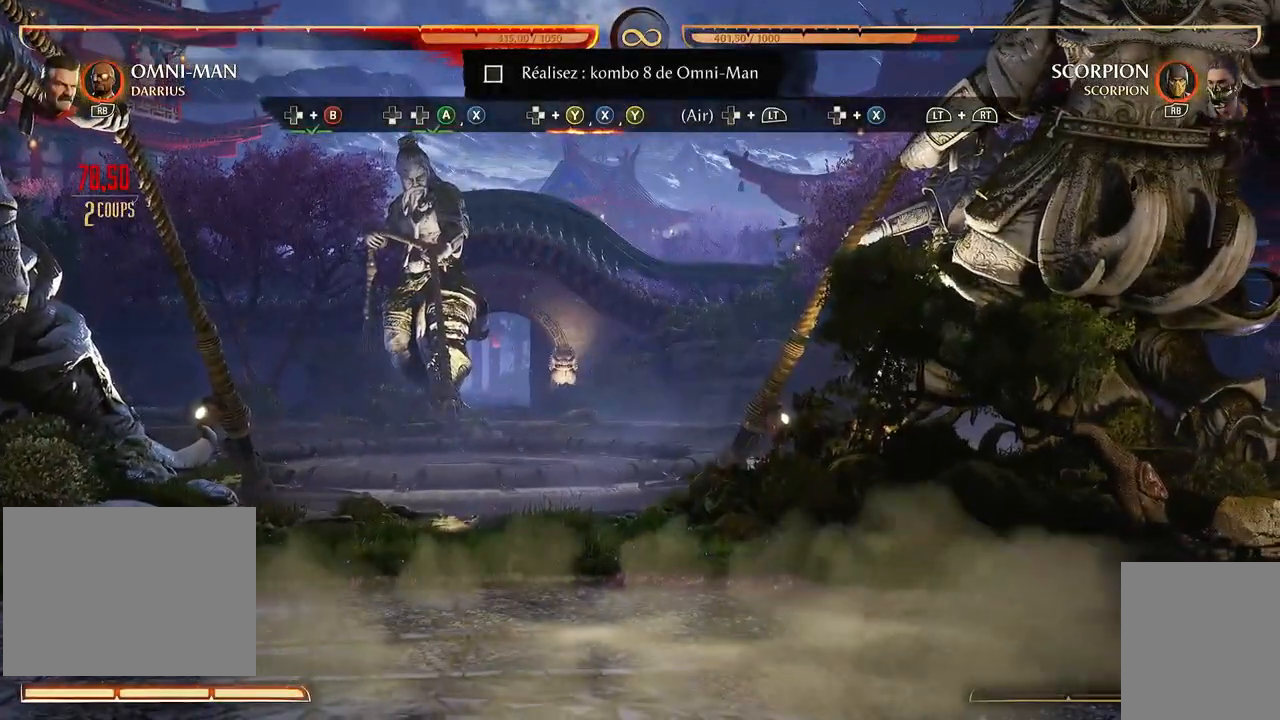
{"dt_ms": 500, "buttons": [], "left_stick": "center", "events": []}
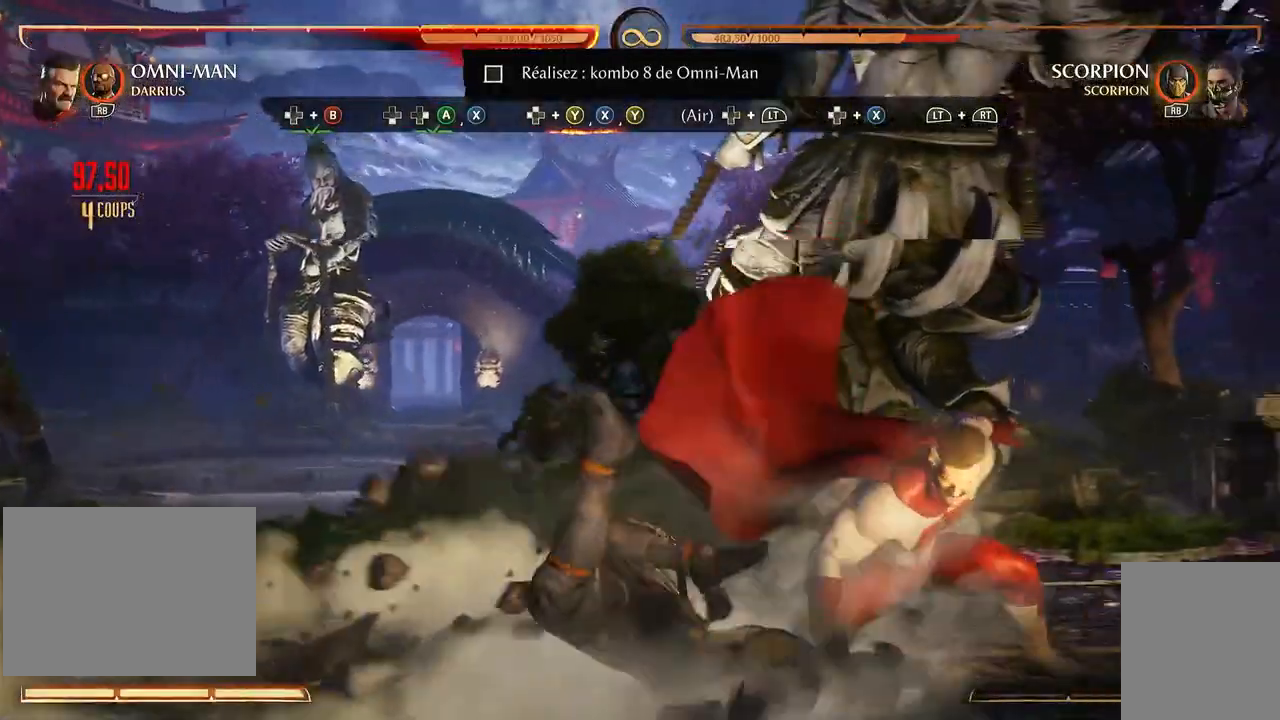
{"dt_ms": 500, "buttons": ["DPAD_UP", "DPAD_LEFT"], "left_stick": "center", "events": [[117, "DPAD_LEFT", "down"], [233, "DPAD_UP", "down"]]}
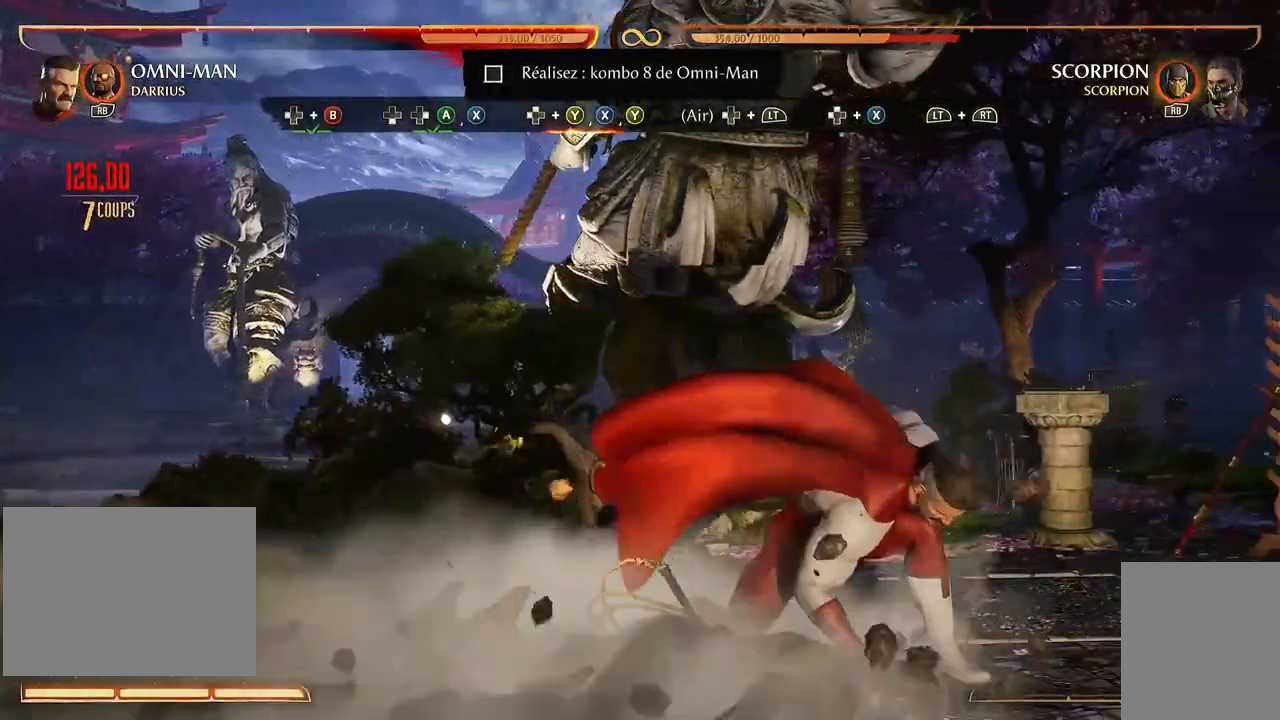
{"dt_ms": 500, "buttons": ["DPAD_UP", "DPAD_LEFT"], "left_stick": "center", "events": []}
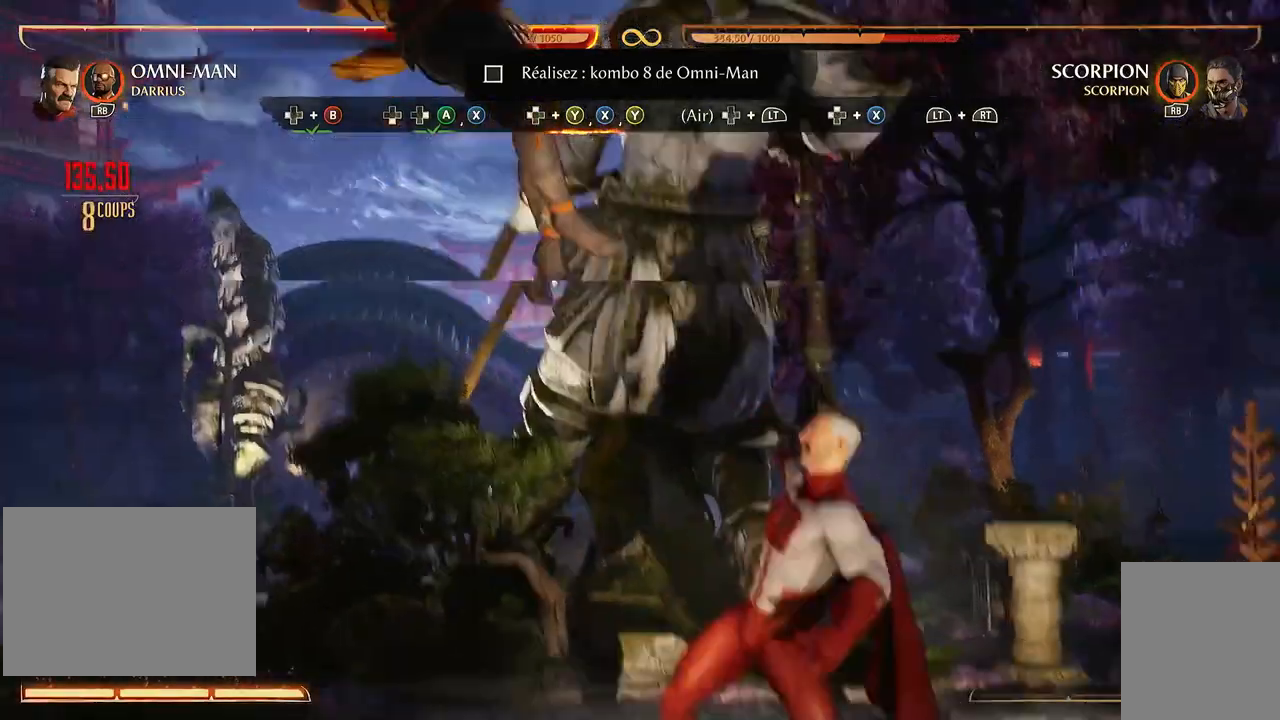
{"dt_ms": 500, "buttons": ["X", "DPAD_UP", "DPAD_LEFT"], "left_stick": "center", "events": [[217, "Y", "down"], [300, "X", "down"], [333, "Y", "up"], [417, "Y", "down"], [500, "Y", "up"]]}
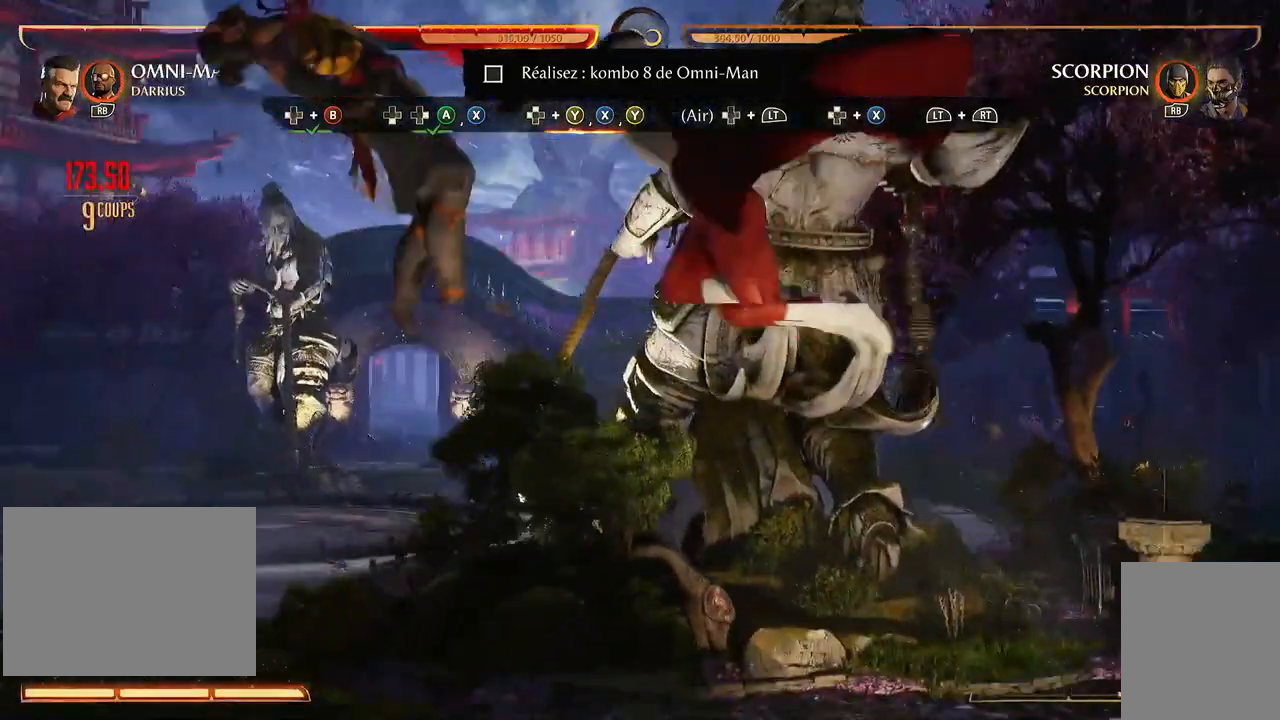
{"dt_ms": 500, "buttons": ["L2", "DPAD_LEFT"], "left_stick": "center", "events": [[17, "X", "up"], [167, "L2", "down"], [183, "DPAD_UP", "up"]]}
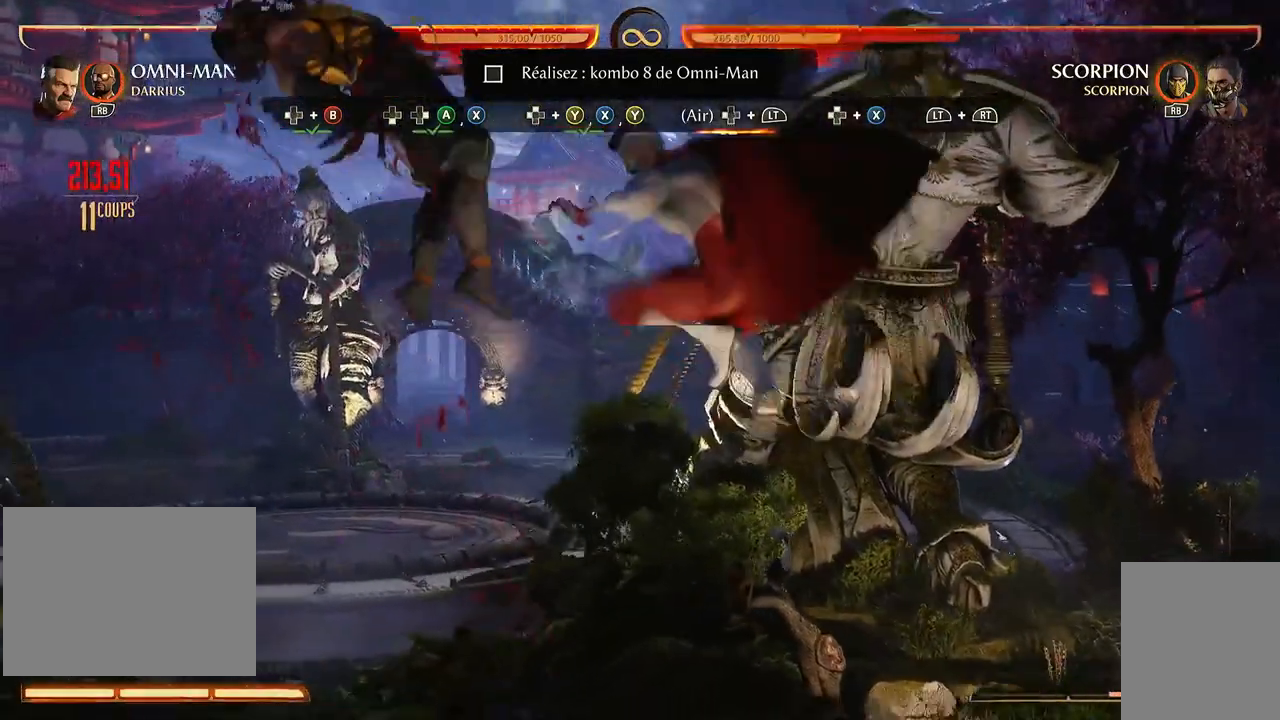
{"dt_ms": 500, "buttons": ["R2"], "left_stick": "center", "events": [[283, "L2", "up"], [350, "DPAD_LEFT", "up"], [383, "X", "down"], [467, "R2", "down"], [467, "X", "up"]]}
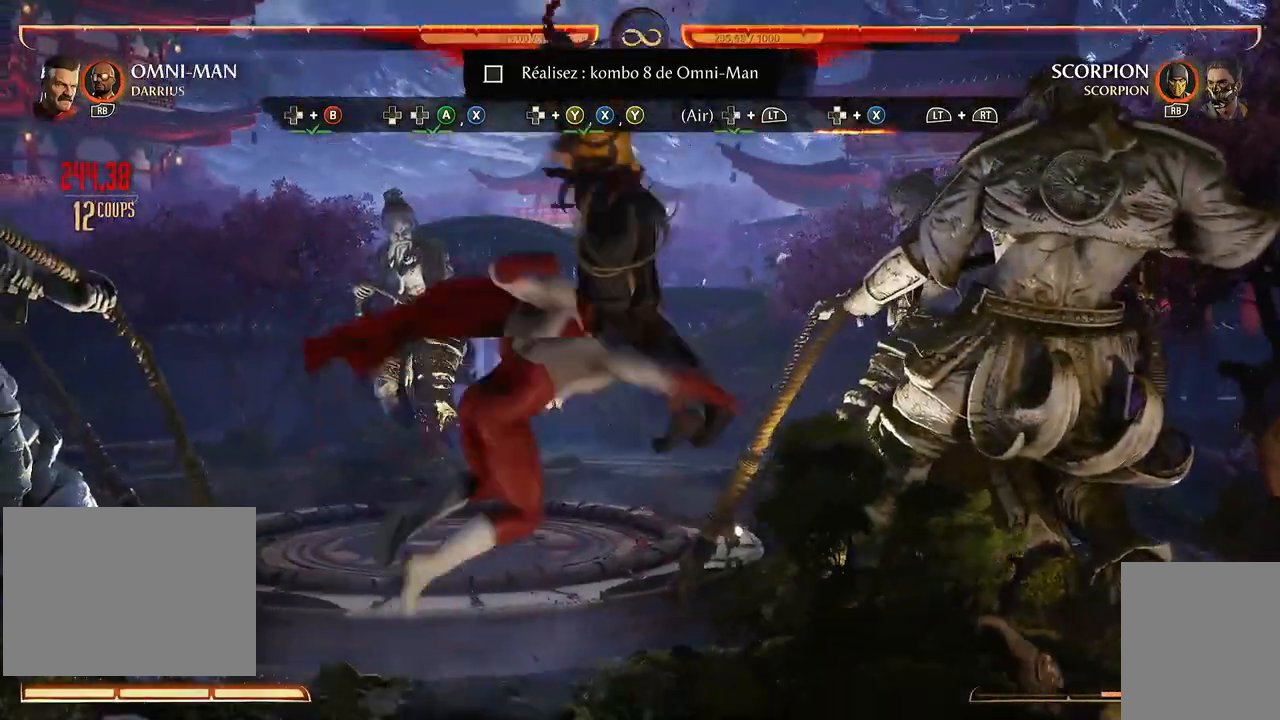
{"dt_ms": 500, "buttons": ["L2", "R2"], "left_stick": "center", "events": [[183, "L2", "down"], [217, "L2", "up"], [250, "L2", "down"]]}
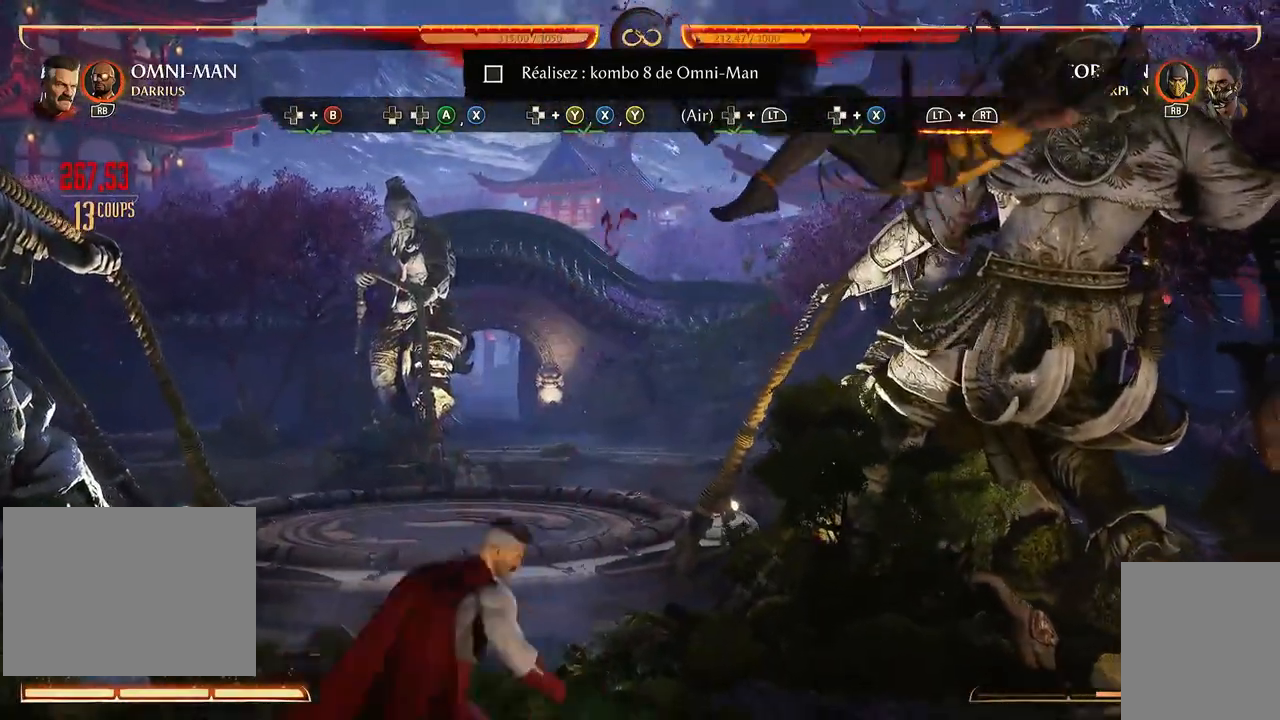
{"dt_ms": 500, "buttons": [], "left_stick": "center", "events": [[50, "L2", "up"], [83, "R2", "up"]]}
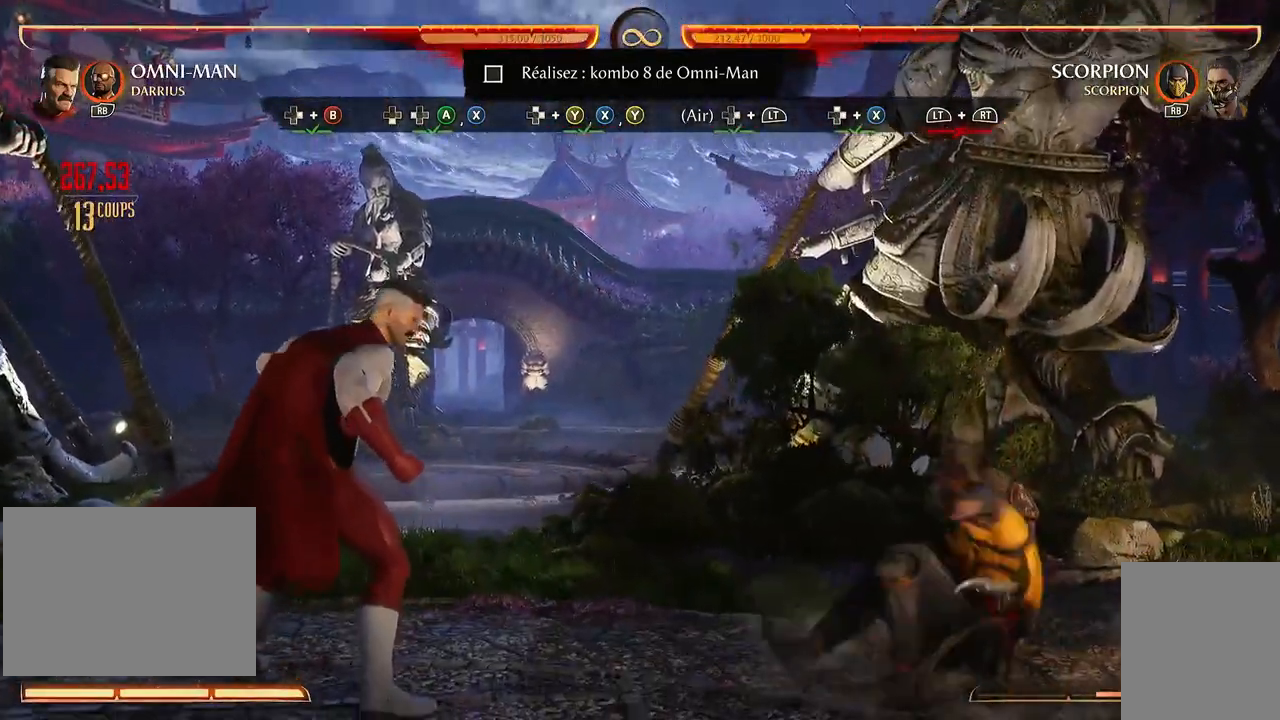
{"dt_ms": 500, "buttons": ["DPAD_UP"], "left_stick": "center", "events": [[450, "DPAD_UP", "down"]]}
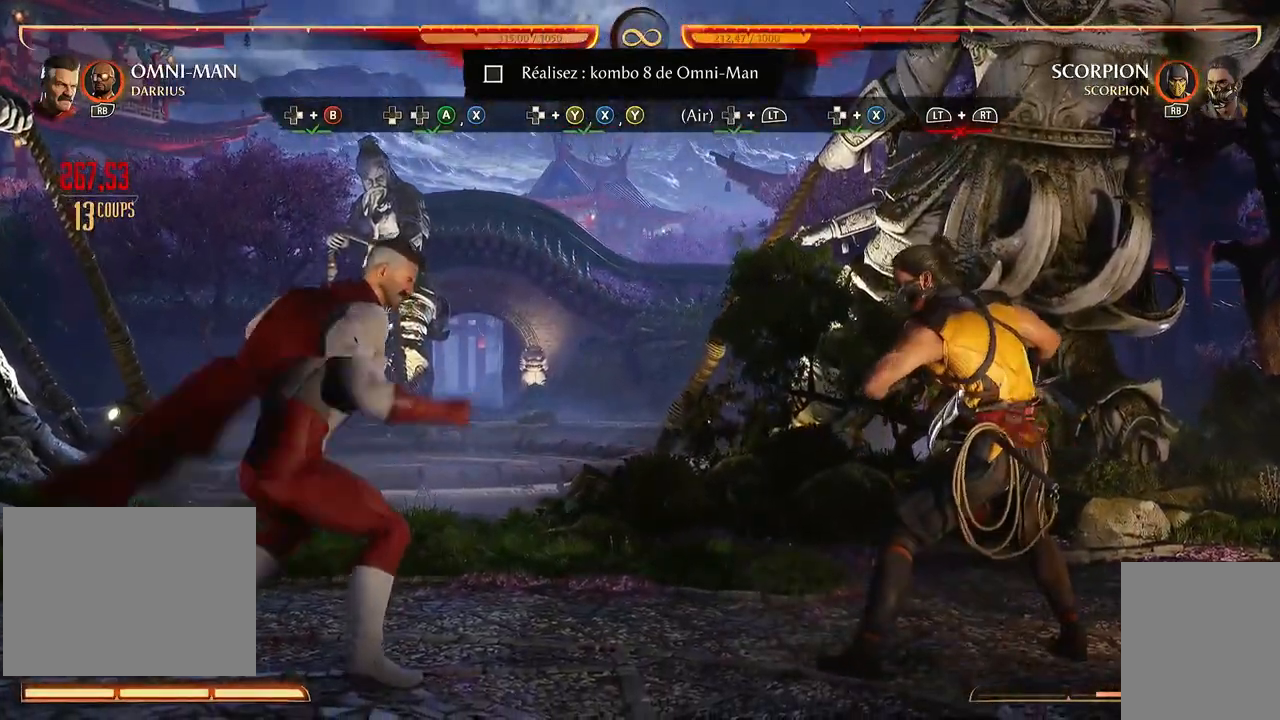
{"dt_ms": 1000, "buttons": ["DPAD_UP", "DPAD_RIGHT"], "left_stick": "center"}
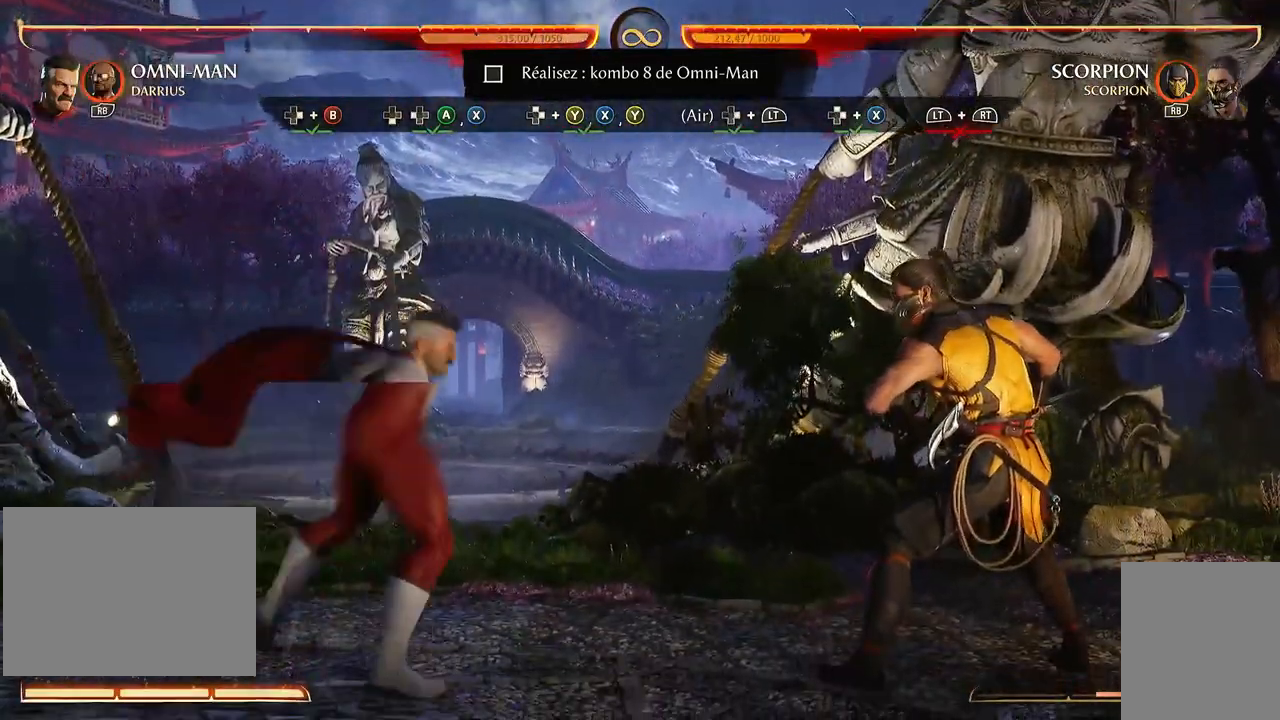
{"dt_ms": 500, "buttons": ["X"], "left_stick": "center"}
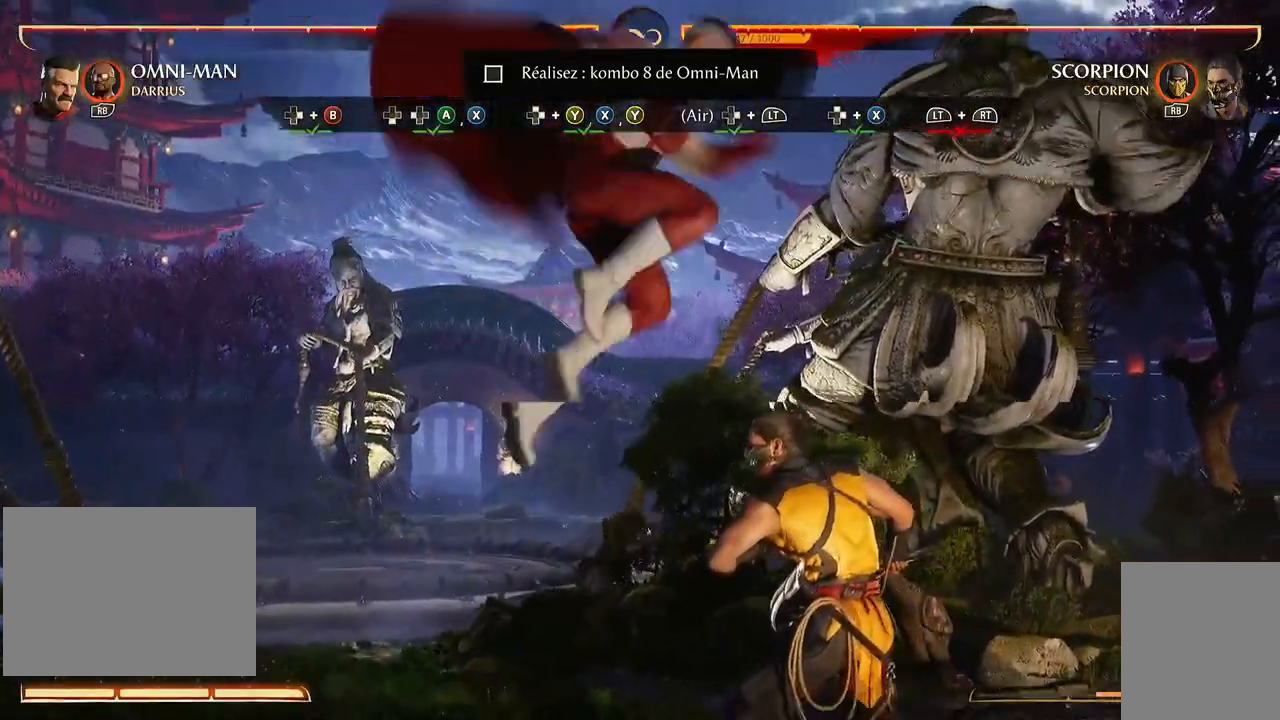
{"dt_ms": 1000, "buttons": ["L2", "R2"], "left_stick": "center"}
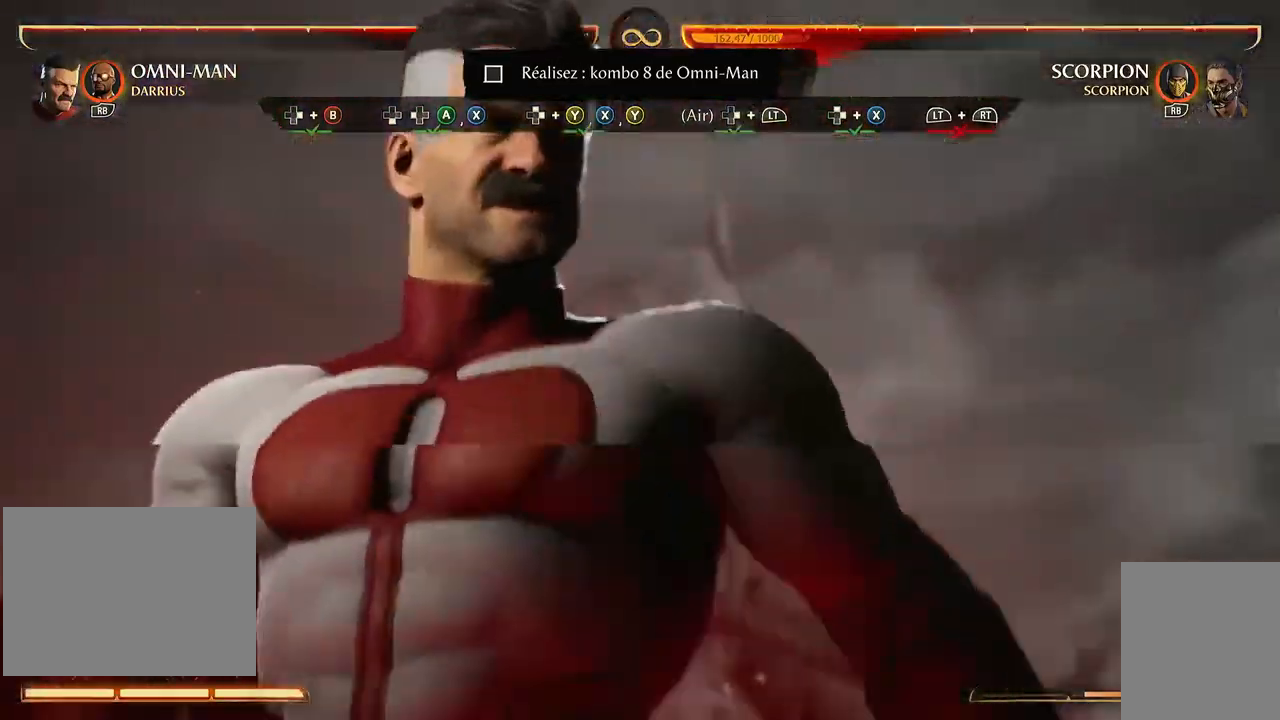
{"dt_ms": 500, "buttons": ["L2", "R2"], "left_stick": "center", "events": [[217, "R1", "down"], [300, "R1", "up"]]}
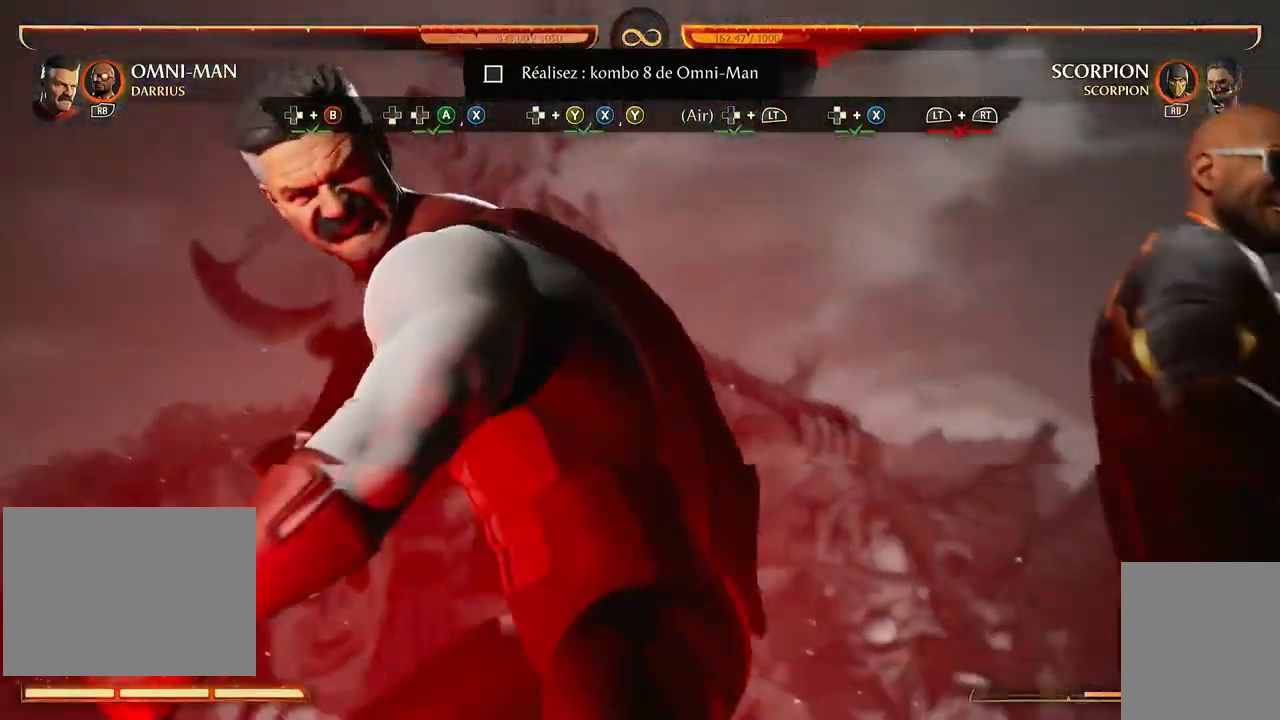
{"dt_ms": 500, "buttons": ["L2", "R2"], "left_stick": "center", "events": []}
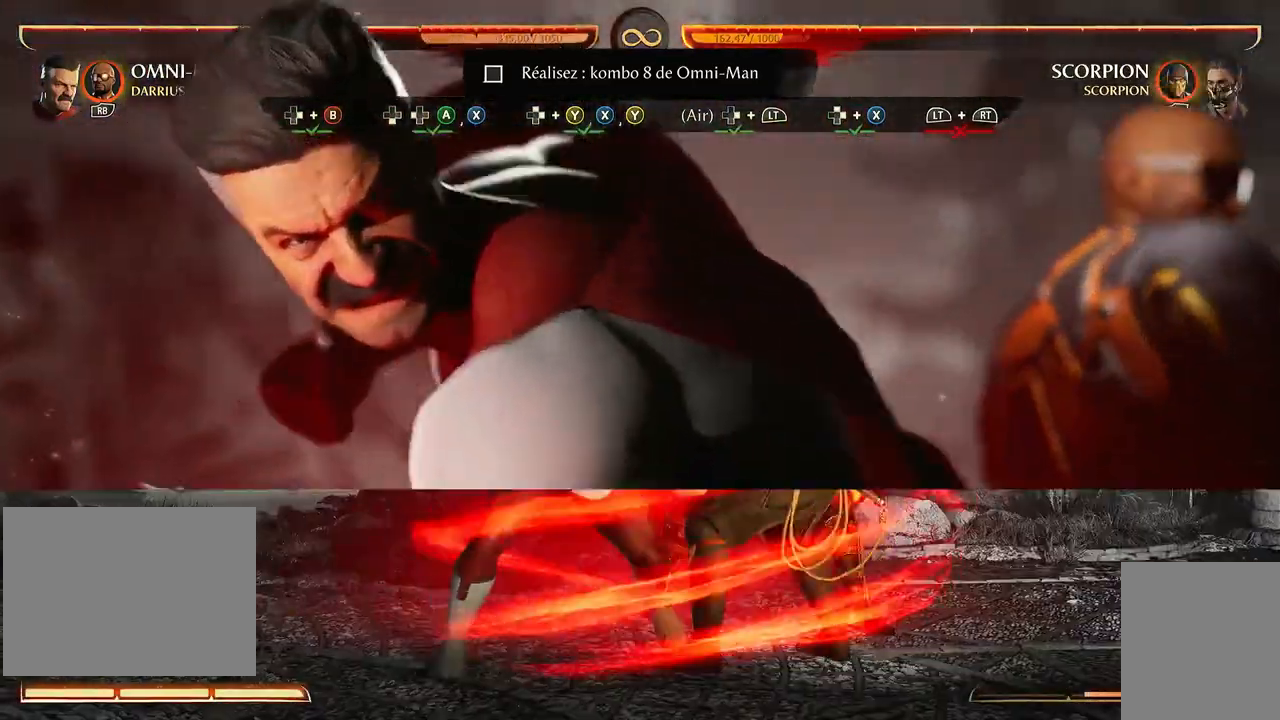
{"dt_ms": 500, "buttons": [], "left_stick": "center", "events": [[50, "L2", "up"], [50, "R2", "up"]]}
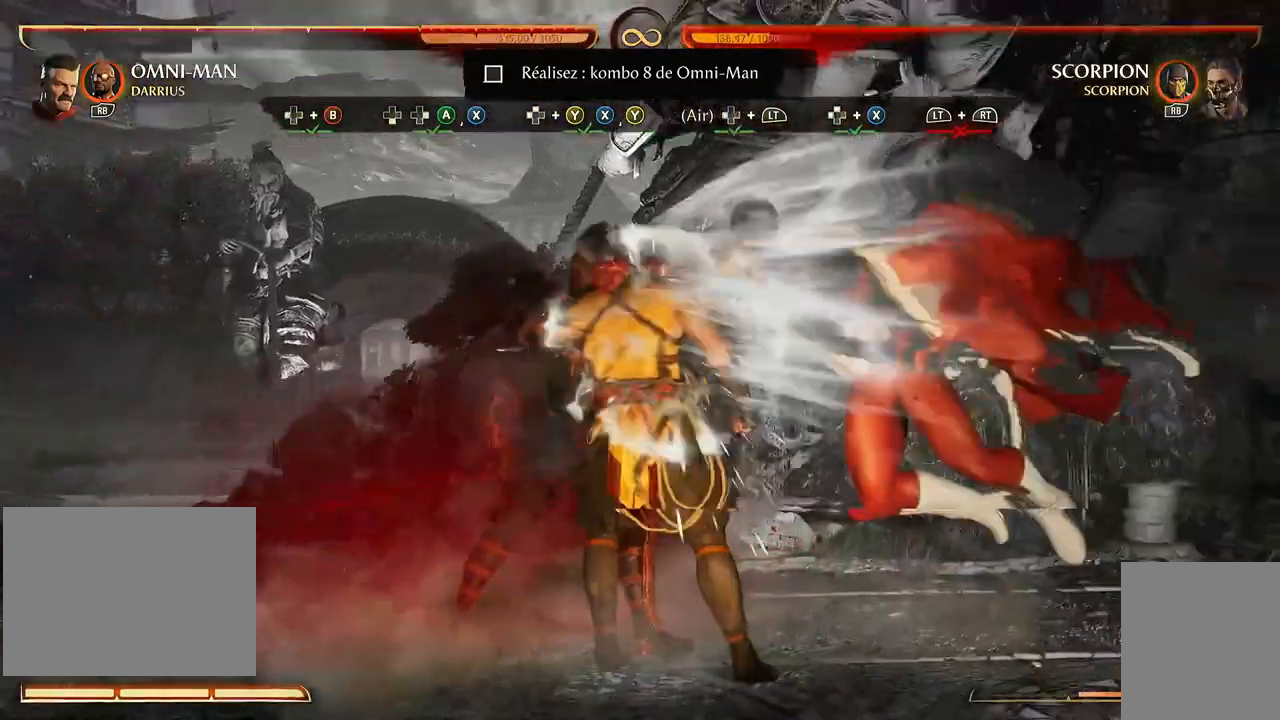
{"dt_ms": 500, "buttons": [], "left_stick": "center", "events": []}
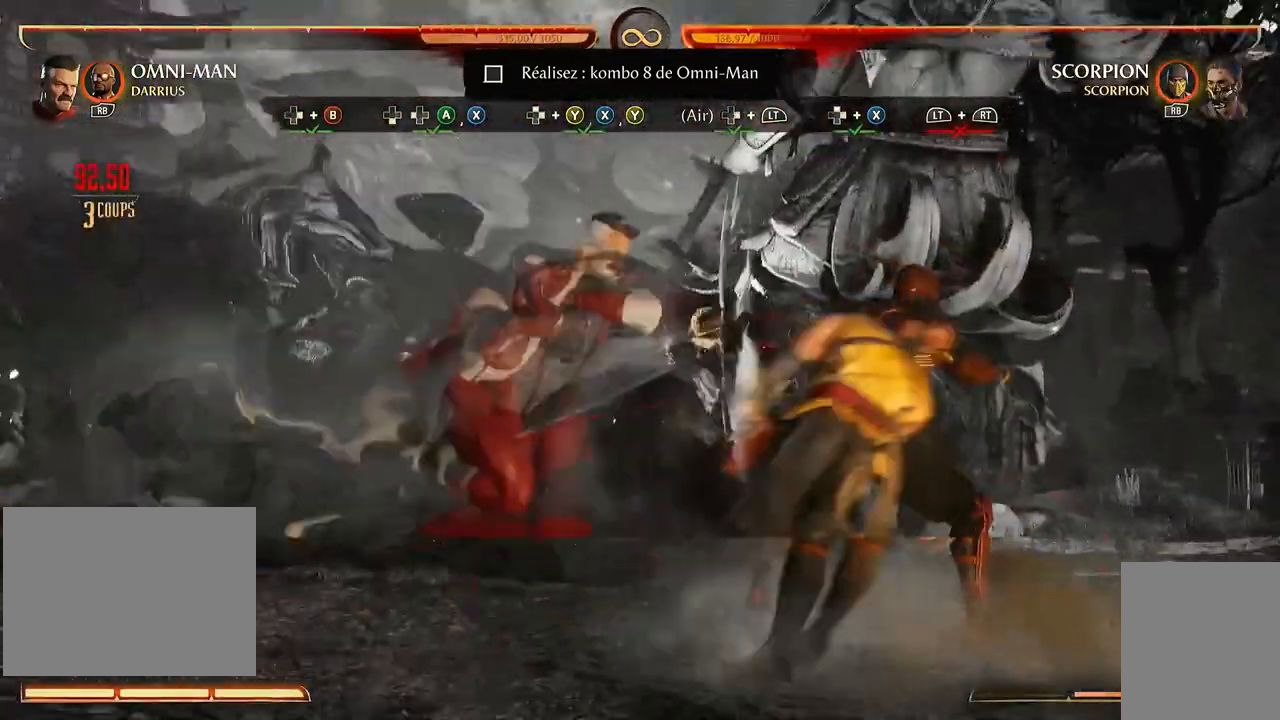
{"dt_ms": 500, "buttons": [], "left_stick": "center", "events": []}